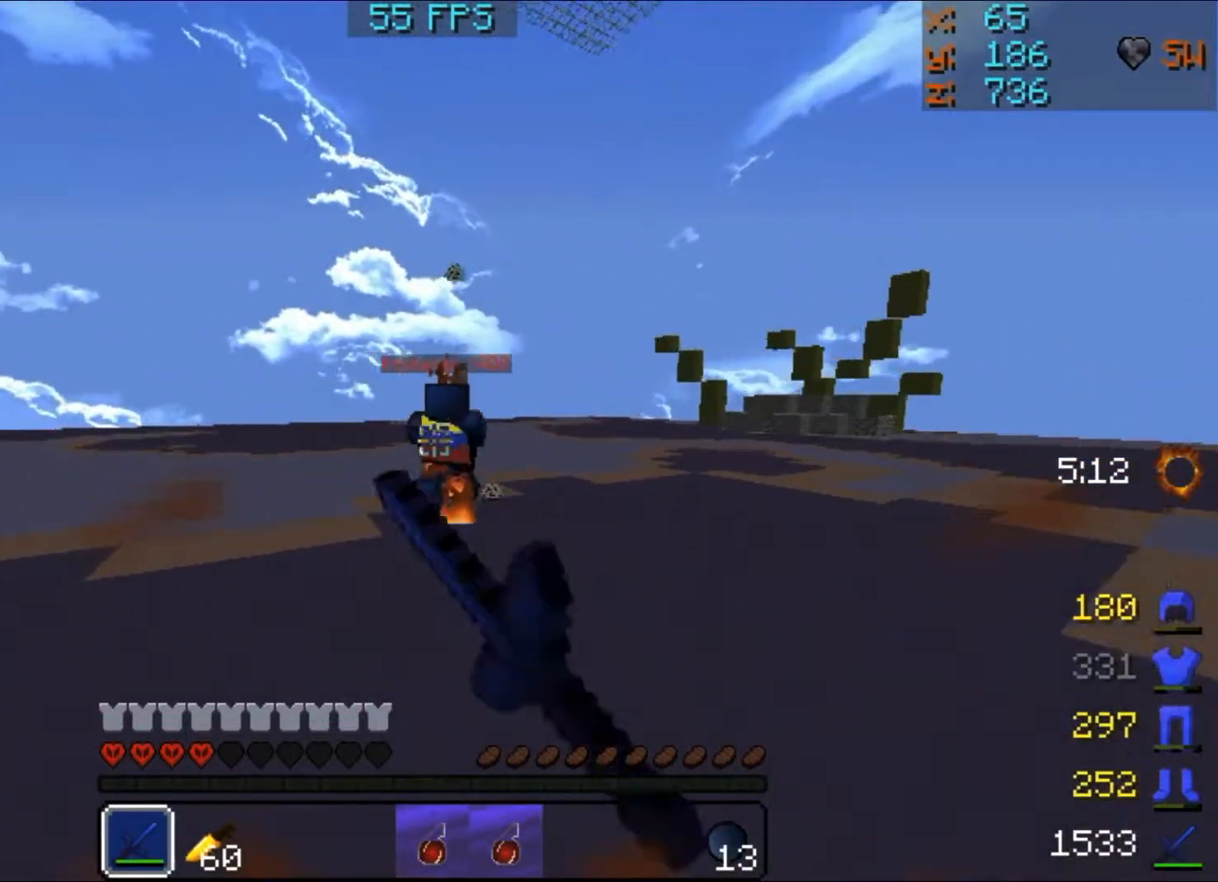
Gameplay with keyboard and mouse; each line is a JSON object with the keys and mouse buttons held at the frame after it. "events" lists presses ("down") and releases ("up") of "a", "d", "s", "w", "mouse_left" and "mouse_right" between this image and that frame as [ms after this image, input, new state], when the widget could be followed in between. "mouse_left", "mouse_right" = the "left", "right" buttons of the "mouse" list. No other keys are recorded. Fast repeated clicks can show as one long hold. Mouse movement is not recorded.
{"keys": ["w"], "mouse": [], "events": [[67, "mouse_left", "up"], [283, "mouse_left", "down"], [283, "w", "down"], [383, "mouse_left", "up"], [483, "a", "up"]]}
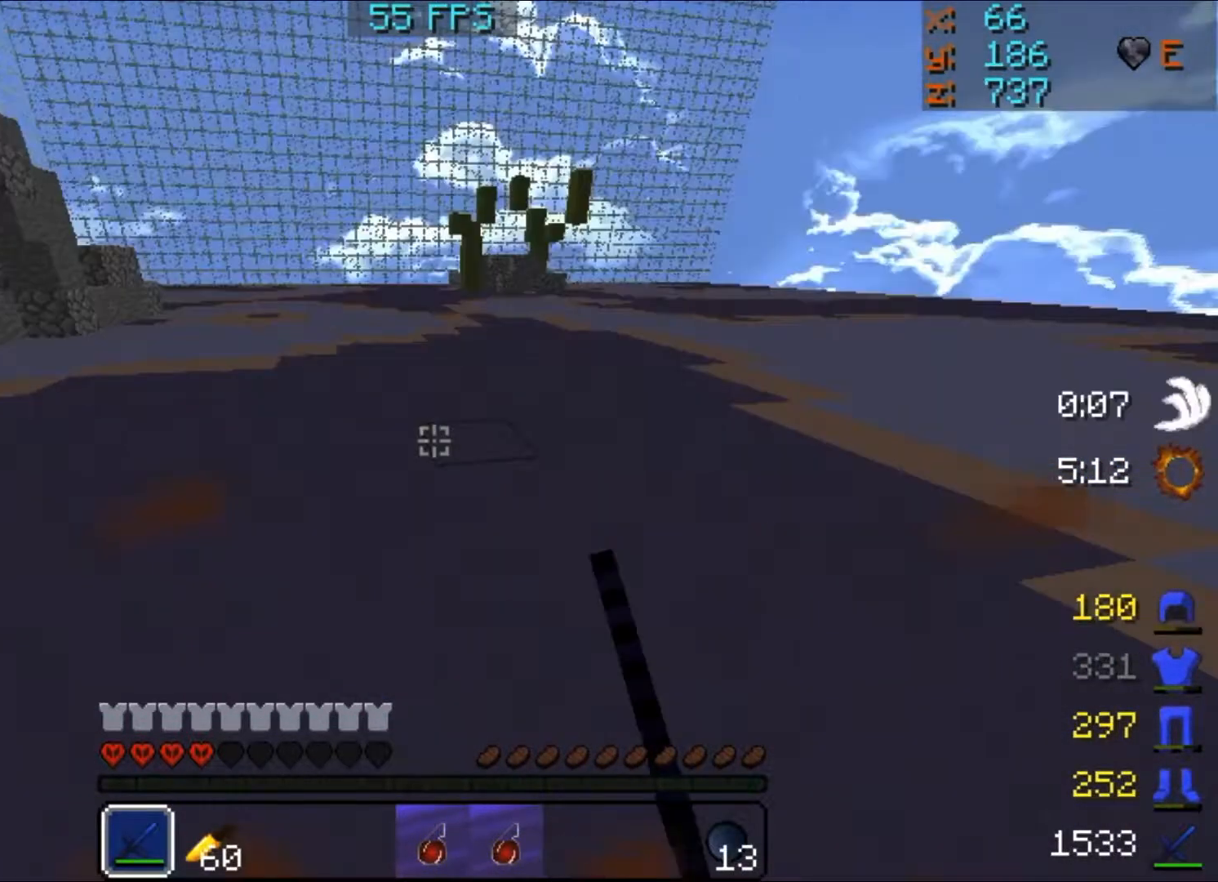
{"keys": ["w"], "mouse": [], "events": []}
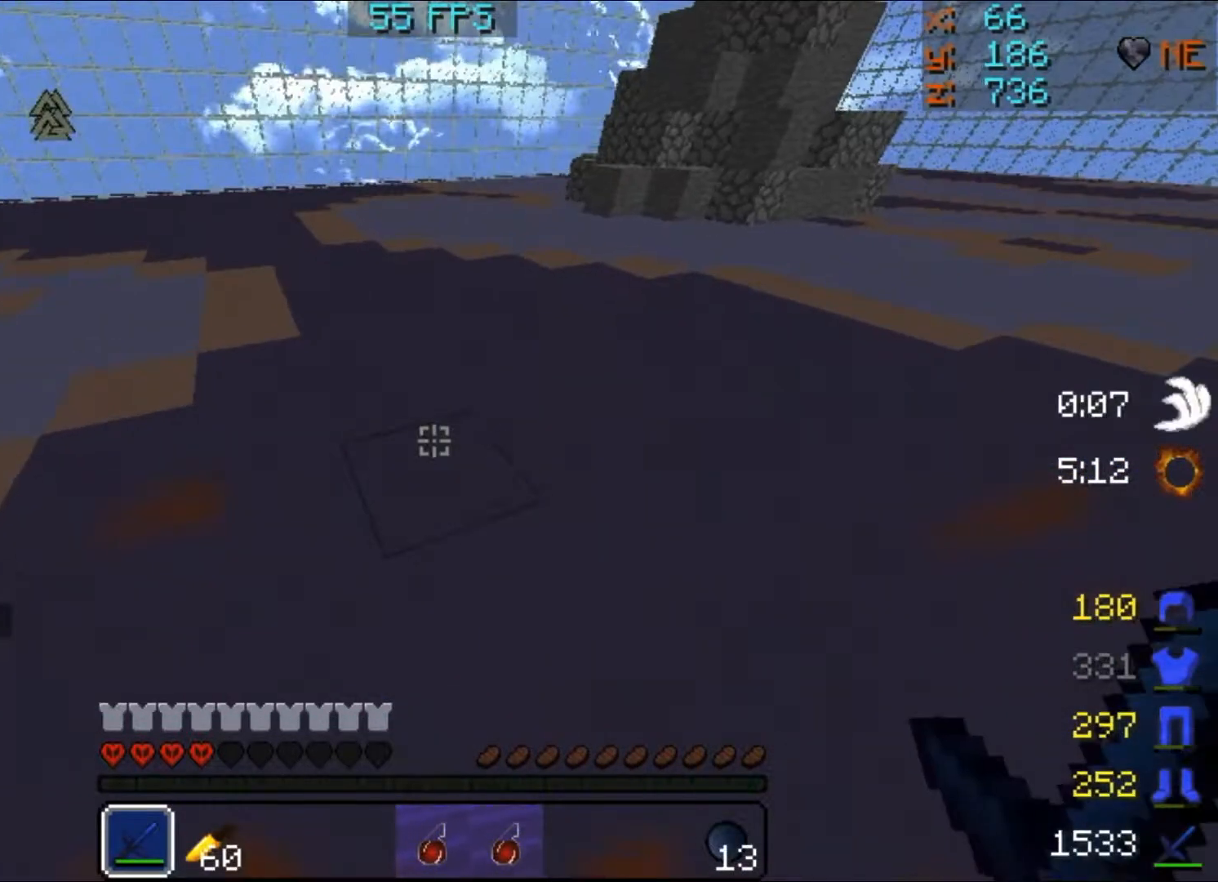
{"keys": ["w"], "mouse": ["right"], "events": [[483, "mouse_right", "down"]]}
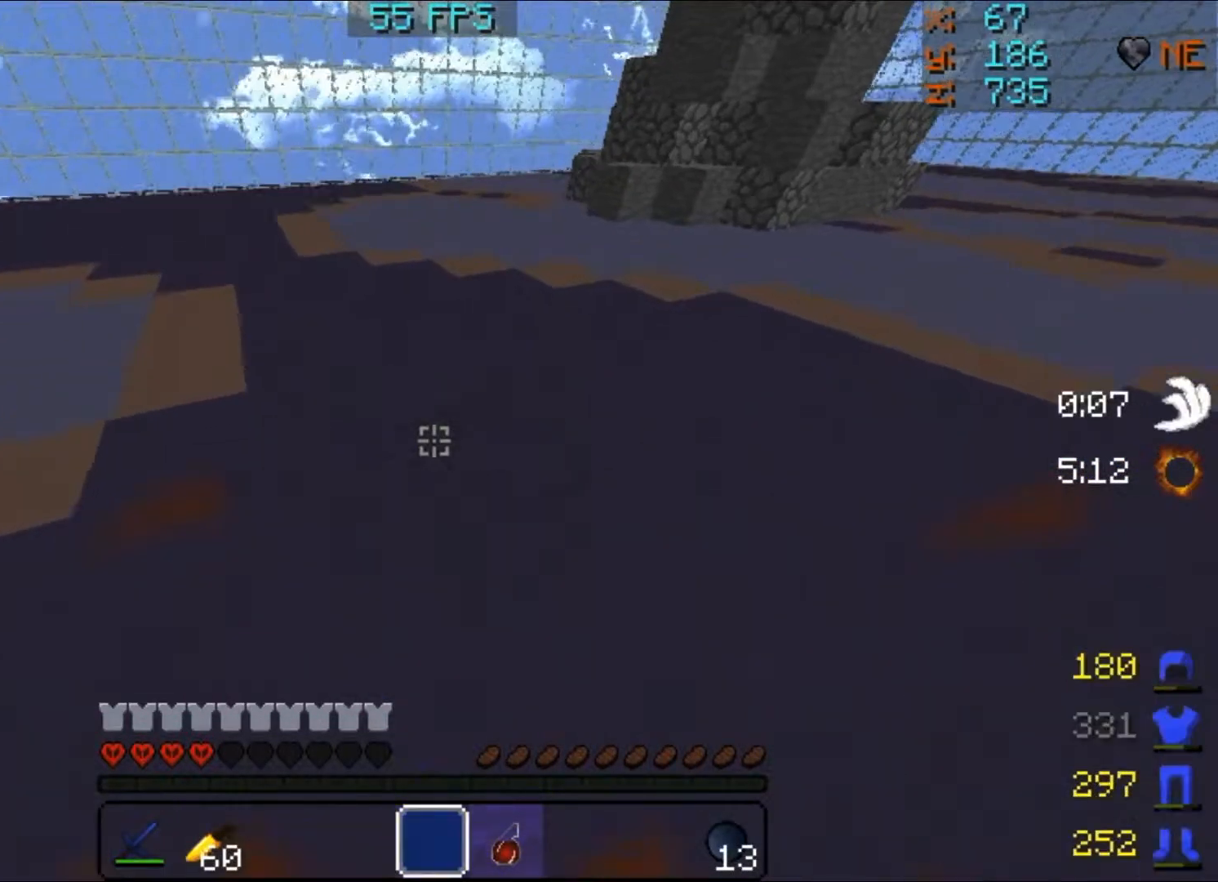
{"keys": ["s"], "mouse": [], "events": [[67, "mouse_right", "up"], [367, "w", "up"], [500, "s", "down"]]}
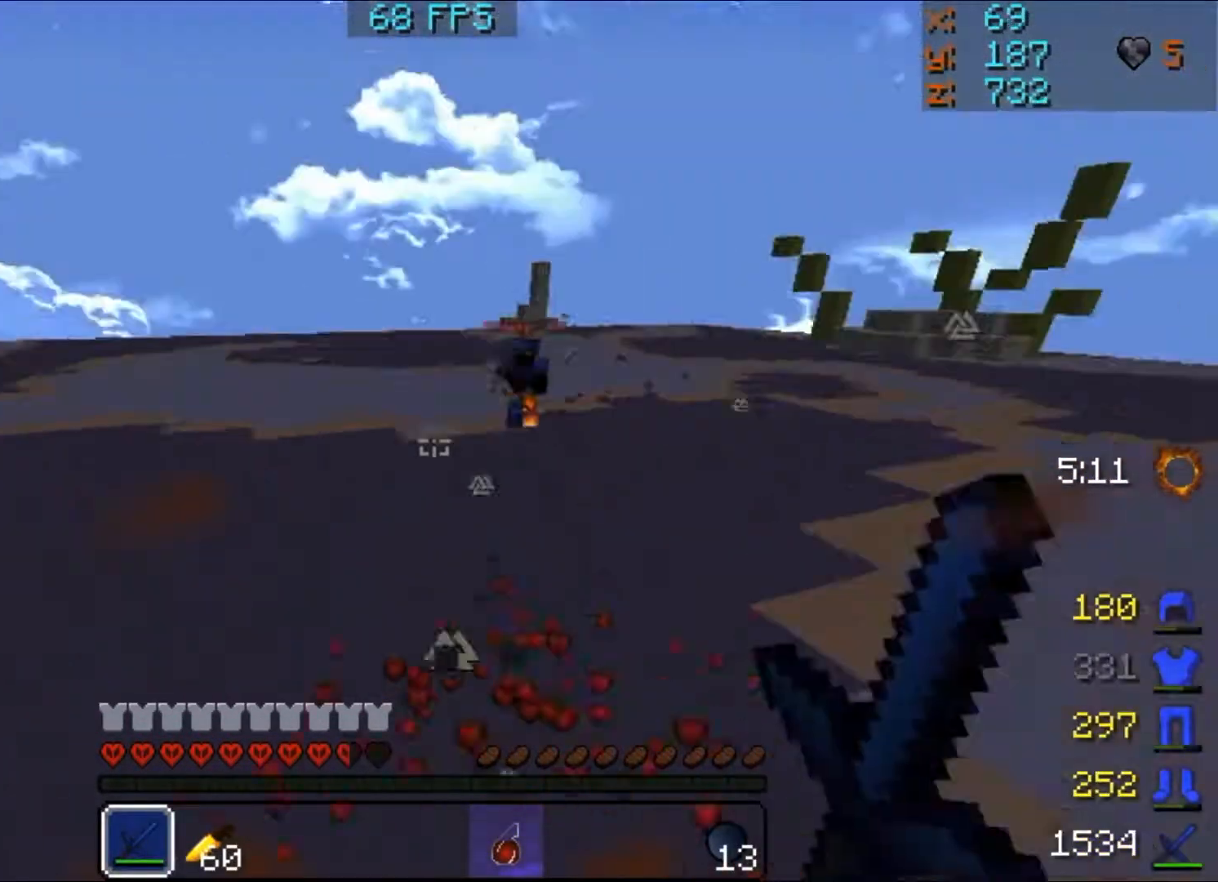
{"keys": ["s"], "mouse": [], "events": []}
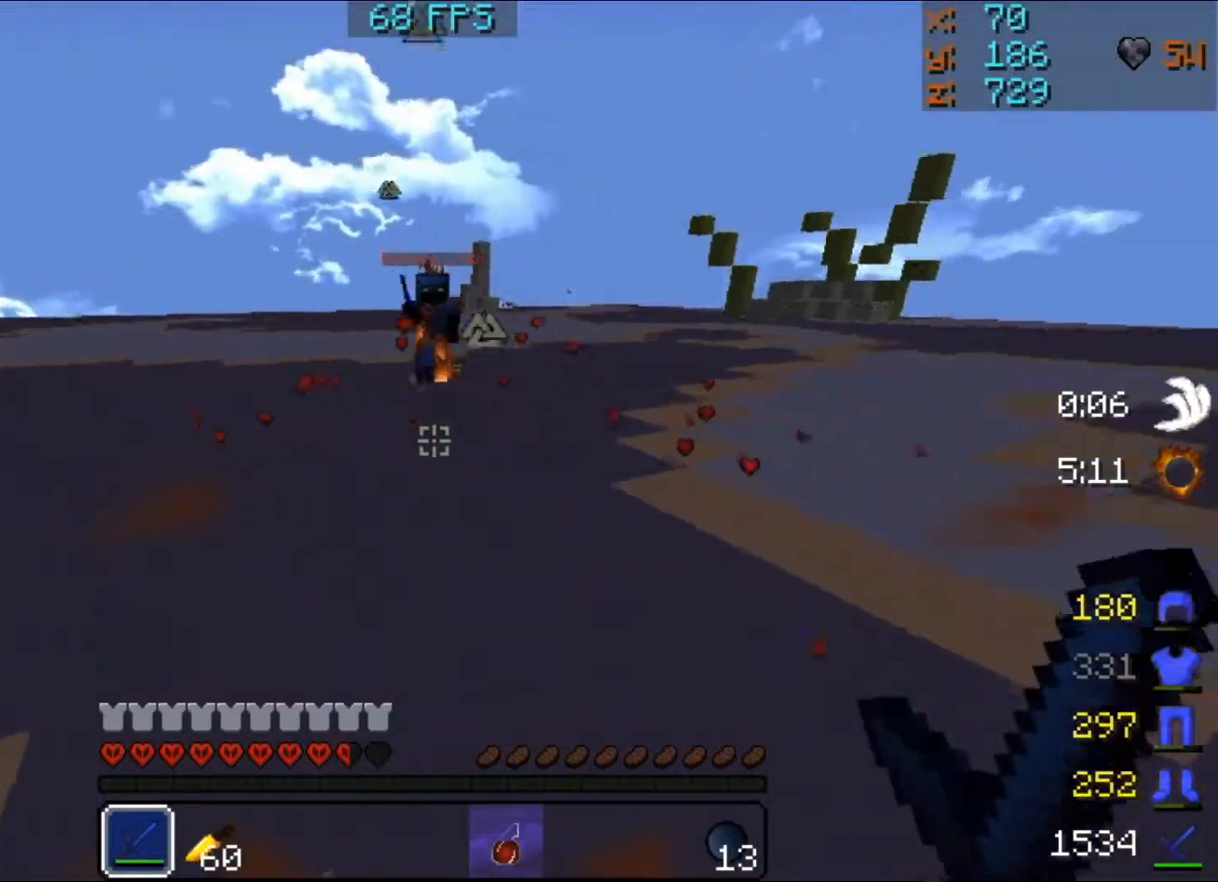
{"keys": ["a", "w"], "mouse": [], "events": [[100, "a", "down"], [133, "s", "up"], [200, "mouse_left", "down"], [233, "w", "down"], [267, "mouse_left", "up"], [333, "mouse_left", "down"], [467, "mouse_left", "up"]]}
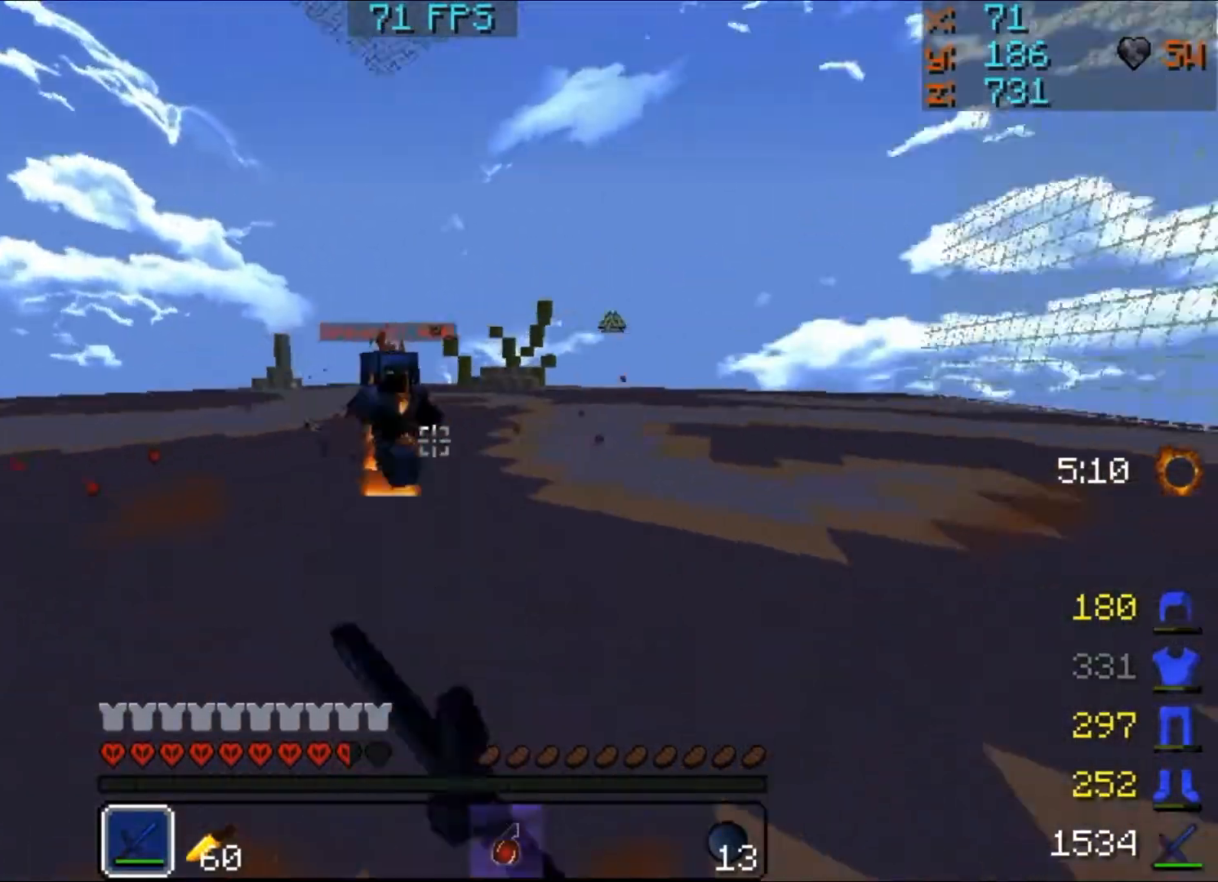
{"keys": ["d"], "mouse": ["left"], "events": [[100, "mouse_left", "down"], [133, "mouse_left", "up"], [167, "mouse_left", "down"], [233, "a", "up"], [233, "w", "up"], [367, "d", "down"], [367, "mouse_left", "up"], [433, "mouse_left", "down"]]}
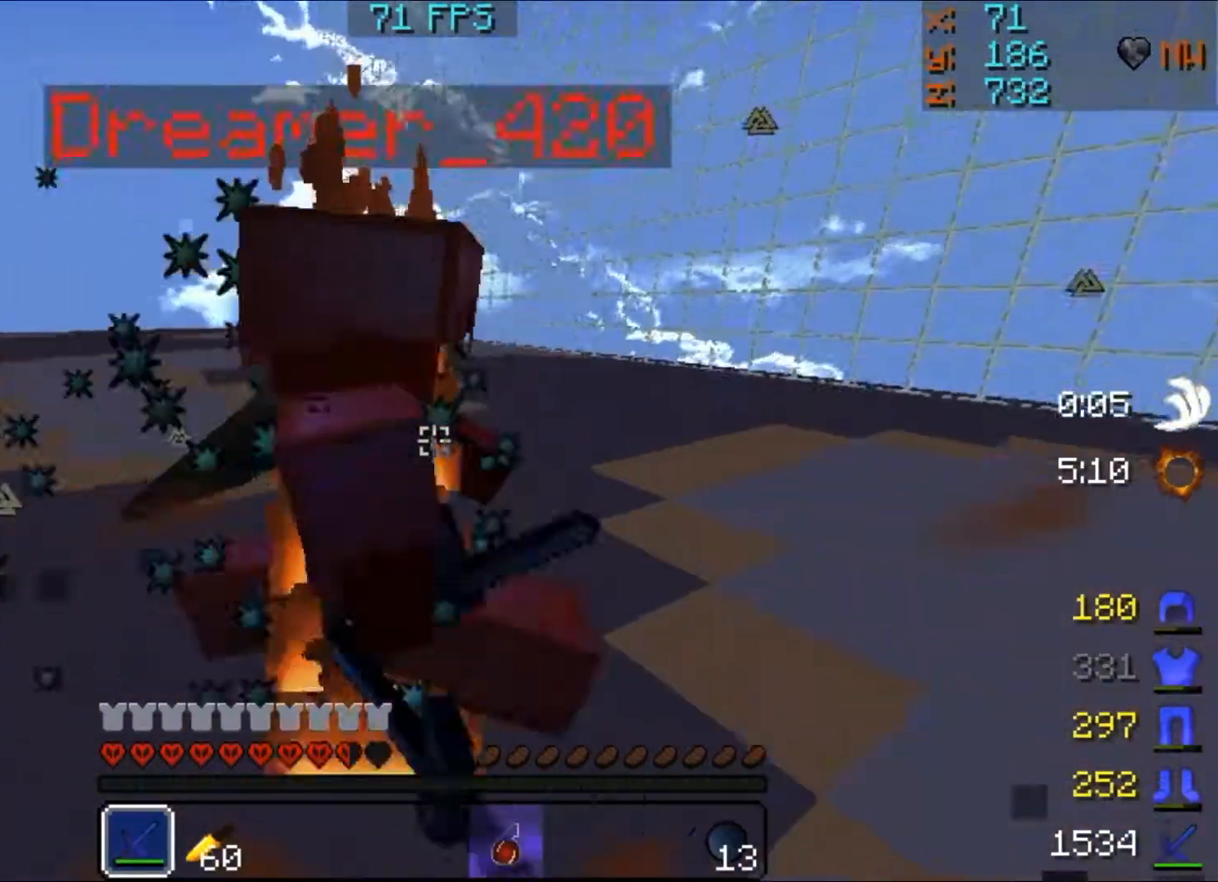
{"keys": ["w"], "mouse": ["left"], "events": [[100, "w", "down"], [167, "mouse_left", "up"], [267, "mouse_left", "down"], [333, "mouse_left", "up"], [400, "mouse_left", "down"], [433, "d", "up"], [433, "mouse_left", "up"], [500, "mouse_left", "down"]]}
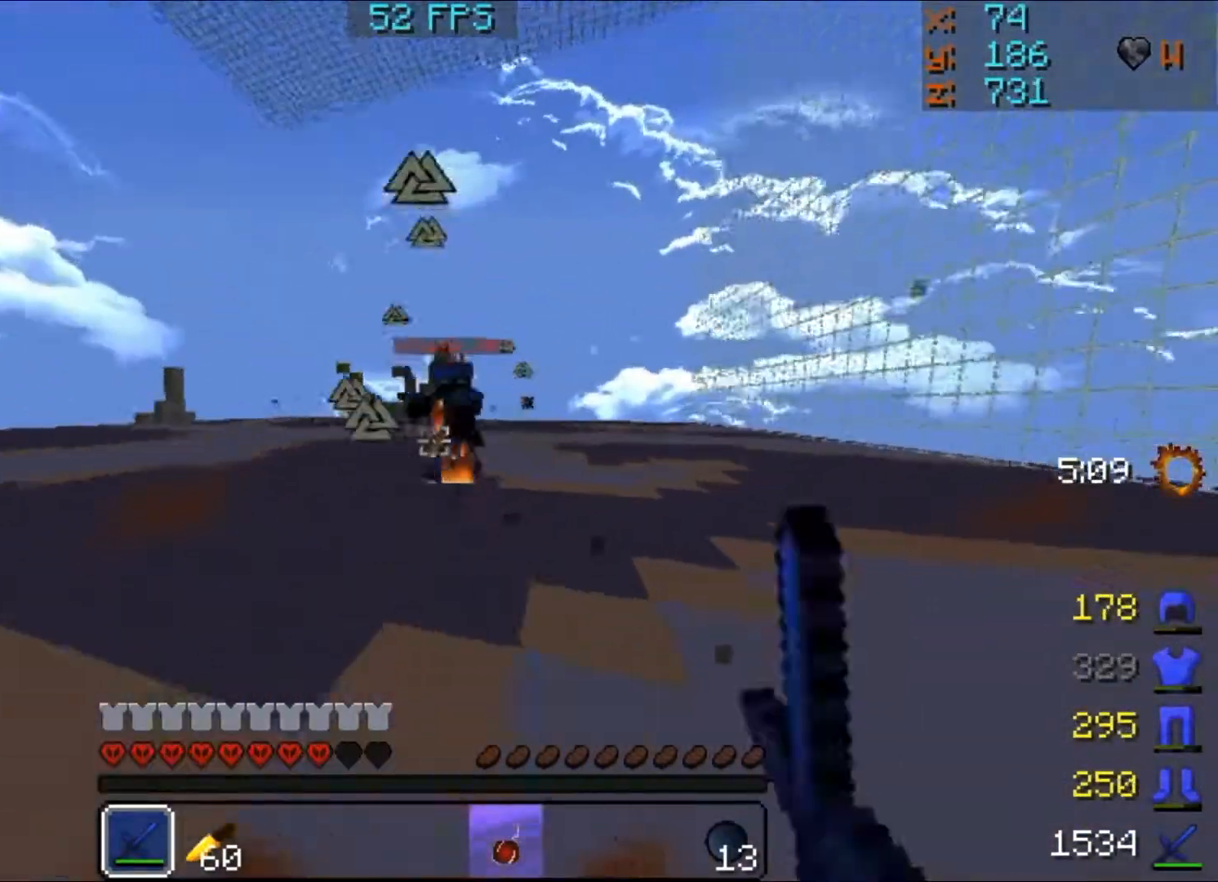
{"keys": ["d"], "mouse": ["left"], "events": [[33, "mouse_left", "up"], [67, "mouse_left", "down"], [133, "d", "down"], [133, "mouse_left", "up"], [167, "mouse_left", "down"], [233, "mouse_left", "up"], [333, "mouse_left", "down"], [367, "mouse_left", "up"], [367, "w", "up"], [433, "mouse_left", "down"]]}
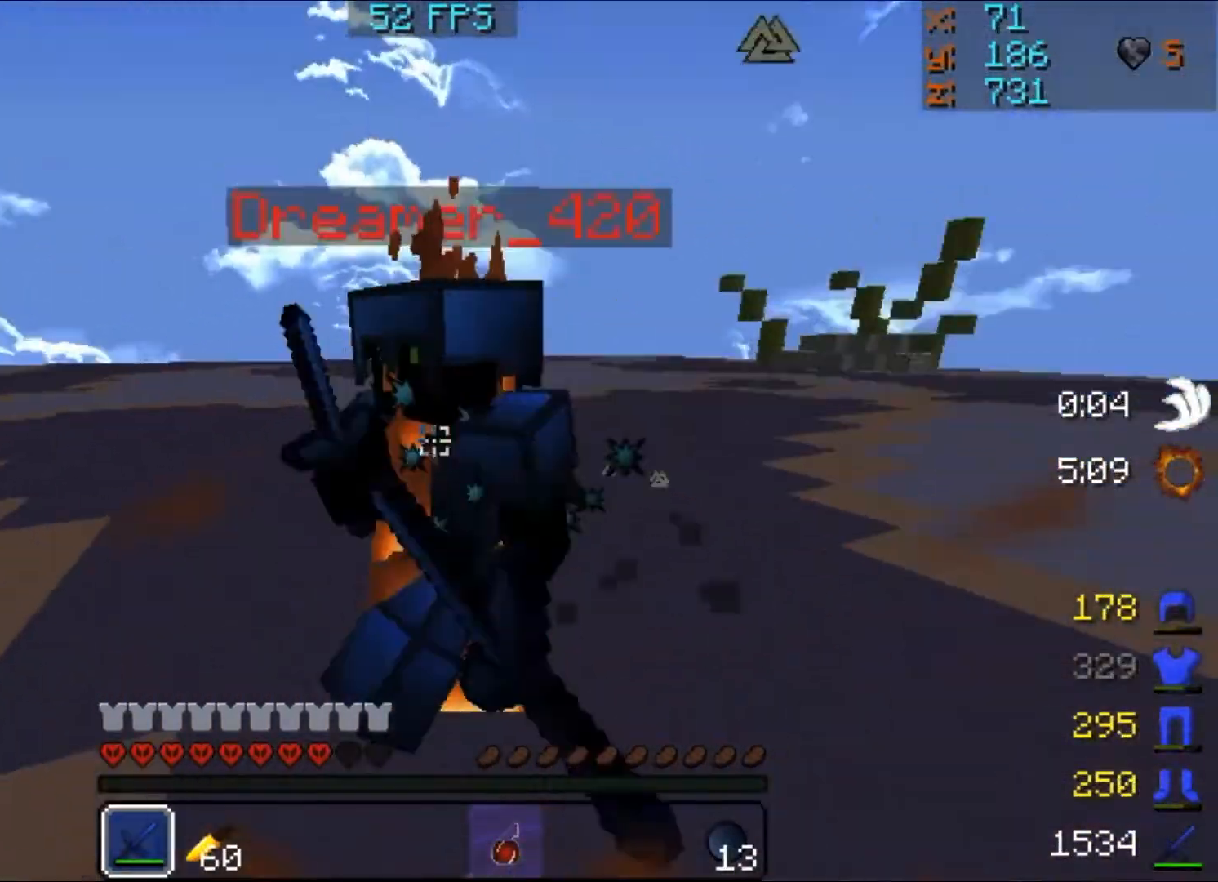
{"keys": ["w"], "mouse": [], "events": [[33, "mouse_left", "up"], [33, "w", "down"], [100, "d", "up"], [100, "mouse_left", "down"], [167, "mouse_left", "up"], [200, "mouse_left", "down"], [200, "mouse_right", "down"], [233, "mouse_left", "up"], [233, "mouse_right", "up"], [300, "mouse_left", "down"], [333, "mouse_left", "up"], [433, "mouse_left", "down"], [500, "mouse_left", "up"]]}
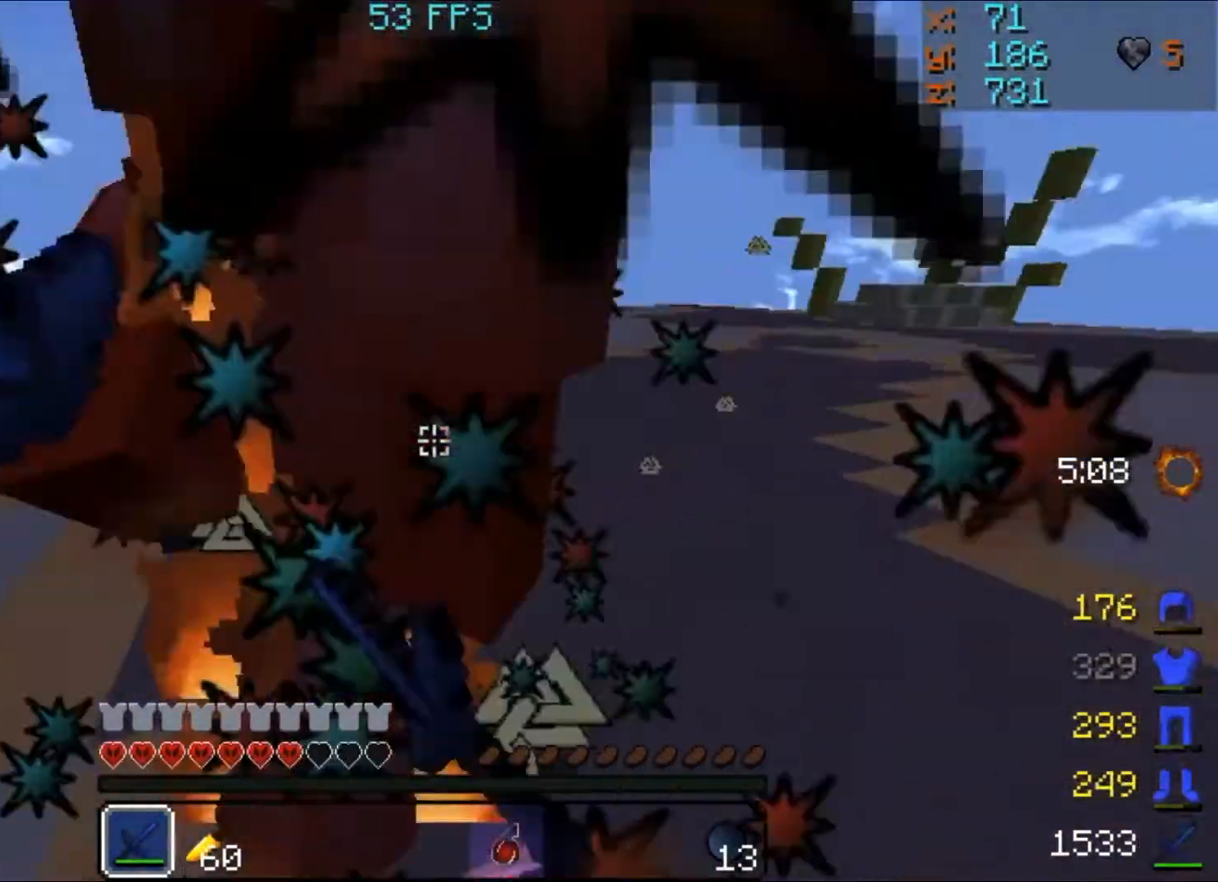
{"keys": ["d", "w"], "mouse": ["left"], "events": [[67, "d", "down"], [67, "mouse_right", "down"], [133, "mouse_left", "down"], [133, "mouse_right", "up"], [200, "mouse_left", "up"], [233, "mouse_left", "down"], [333, "mouse_left", "up"], [400, "mouse_left", "down"], [467, "mouse_left", "up"], [500, "mouse_left", "down"]]}
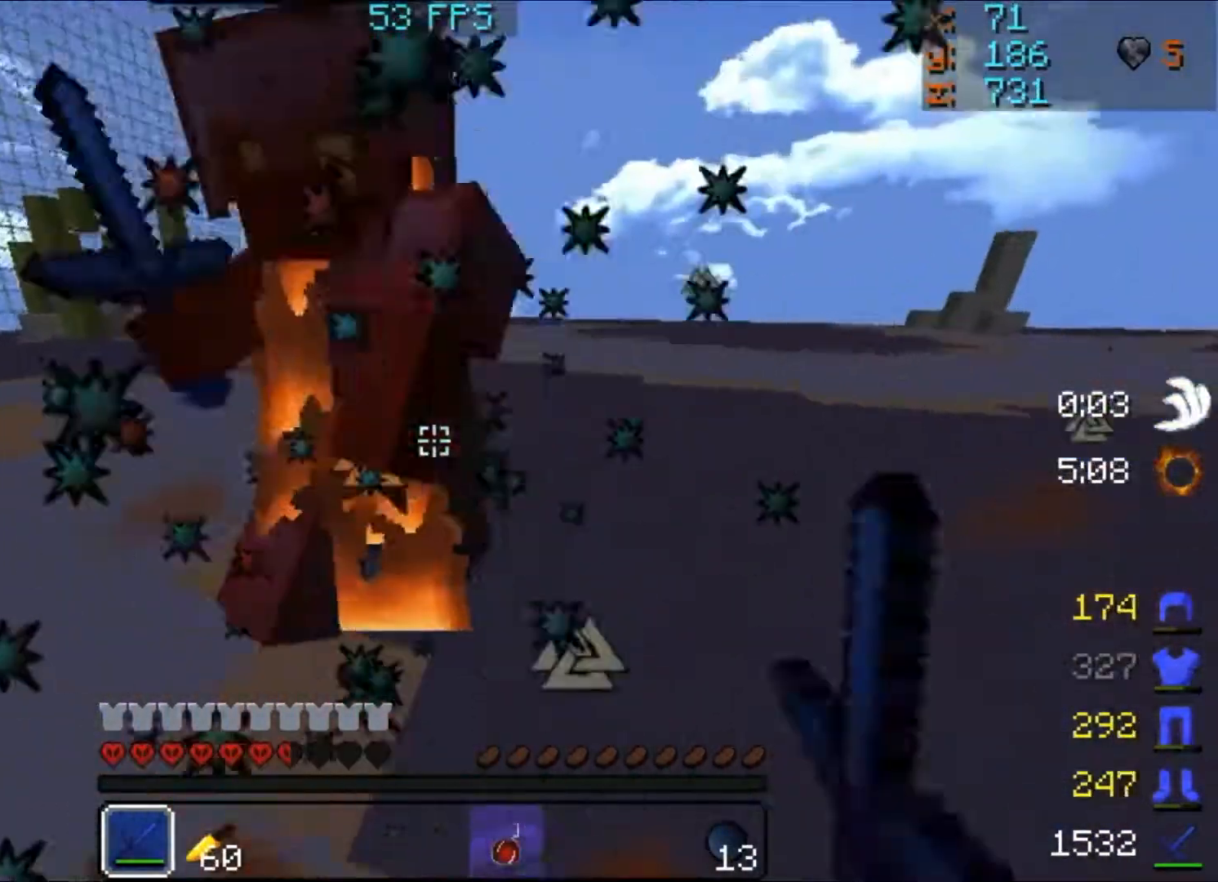
{"keys": ["a", "w"], "mouse": ["left"], "events": [[33, "mouse_right", "down"], [100, "d", "up"], [167, "mouse_right", "up"], [233, "mouse_left", "up"], [267, "a", "down"], [267, "mouse_left", "down"], [333, "mouse_left", "up"], [367, "mouse_left", "down"], [433, "mouse_left", "up"], [467, "mouse_left", "down"]]}
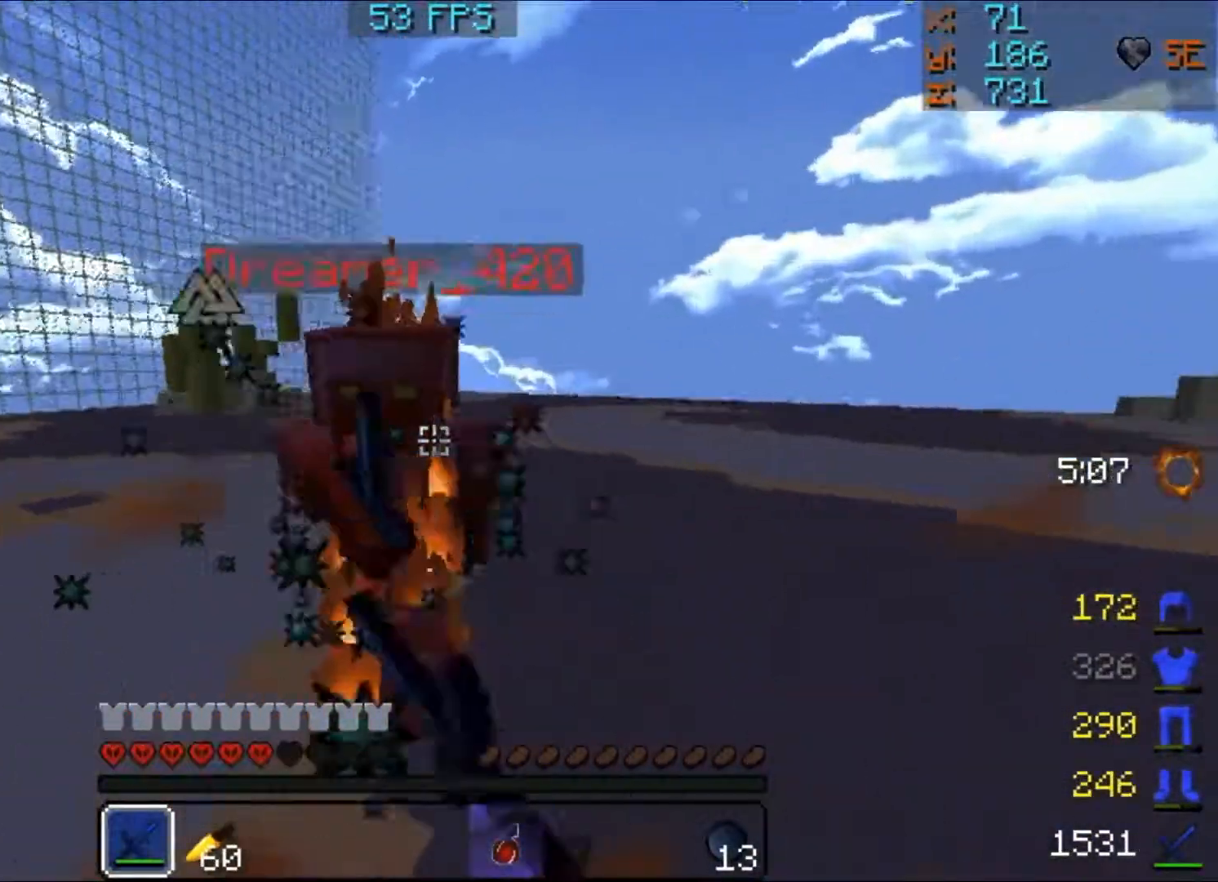
{"keys": ["a", "w"], "mouse": [], "events": [[100, "mouse_left", "up"], [133, "mouse_left", "down"], [200, "mouse_left", "up"], [333, "mouse_left", "down"], [367, "mouse_left", "up"], [433, "mouse_left", "down"], [500, "mouse_left", "up"]]}
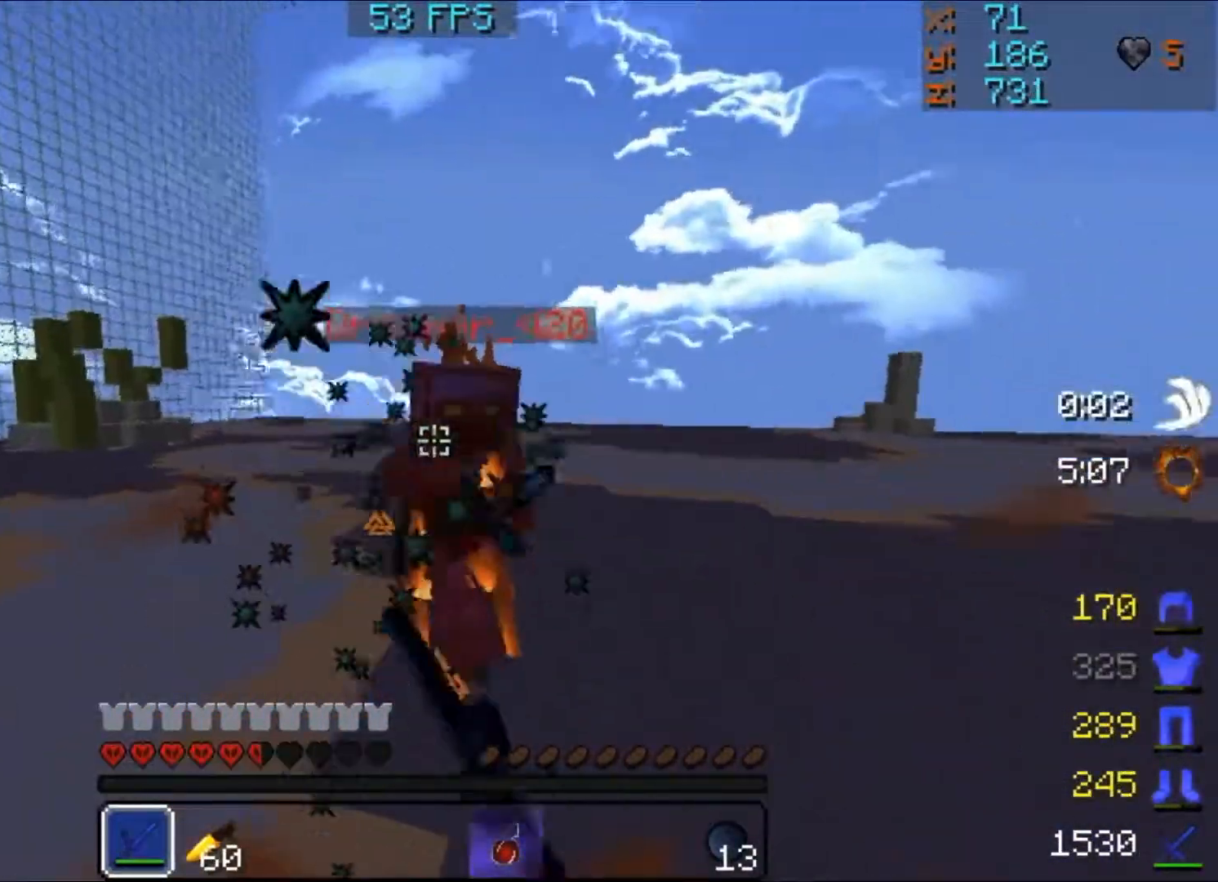
{"keys": ["d", "w"], "mouse": [], "events": [[67, "a", "up"], [67, "mouse_left", "down"], [133, "mouse_left", "up"], [200, "mouse_left", "down"], [233, "mouse_left", "up"], [267, "mouse_left", "down"], [333, "d", "down"], [433, "mouse_left", "up"]]}
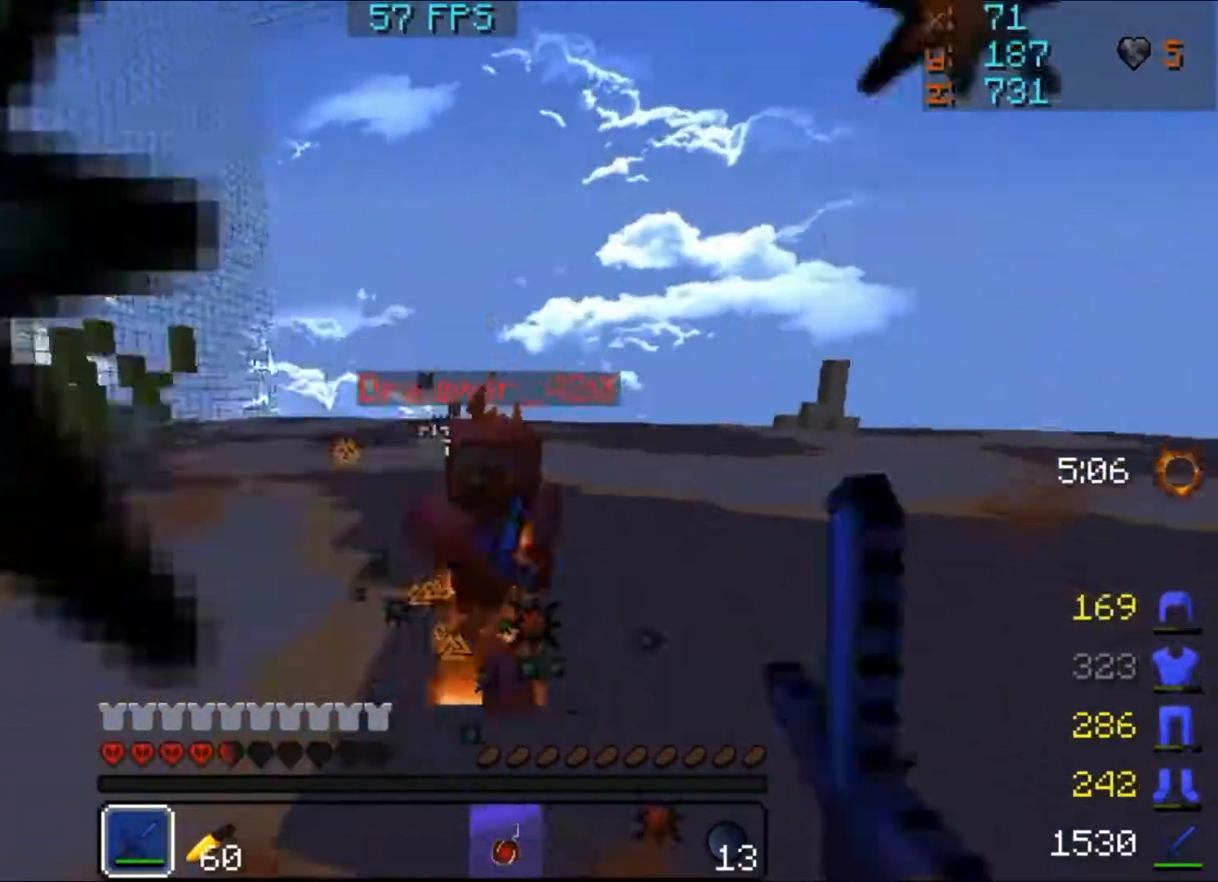
{"keys": ["w"], "mouse": [], "events": [[33, "d", "up"], [33, "mouse_left", "down"], [100, "mouse_left", "up"], [133, "mouse_left", "down"], [233, "mouse_left", "up"], [300, "mouse_left", "down"], [333, "mouse_left", "up"]]}
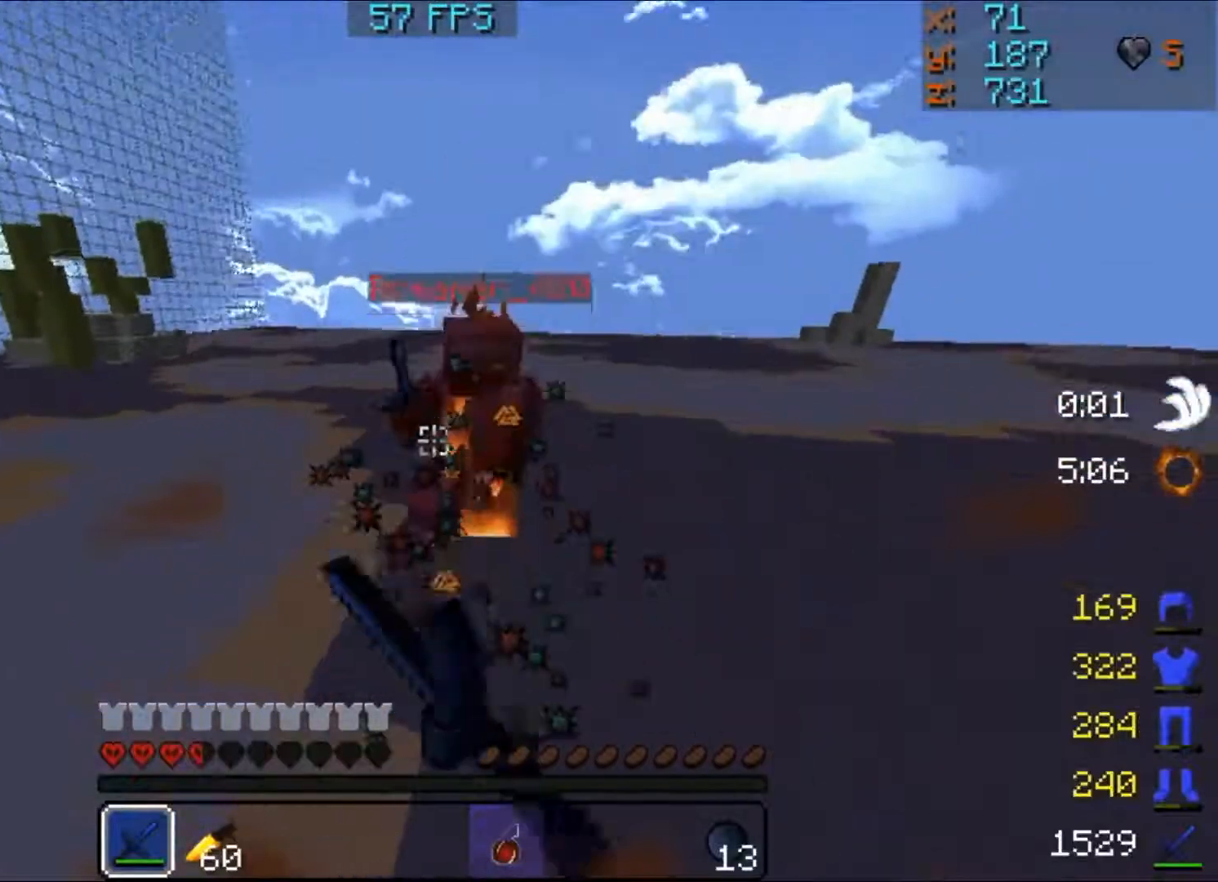
{"keys": ["w"], "mouse": ["left"], "events": [[133, "mouse_left", "down"], [167, "mouse_left", "up"], [233, "mouse_left", "down"], [300, "mouse_left", "up"], [367, "mouse_left", "down"]]}
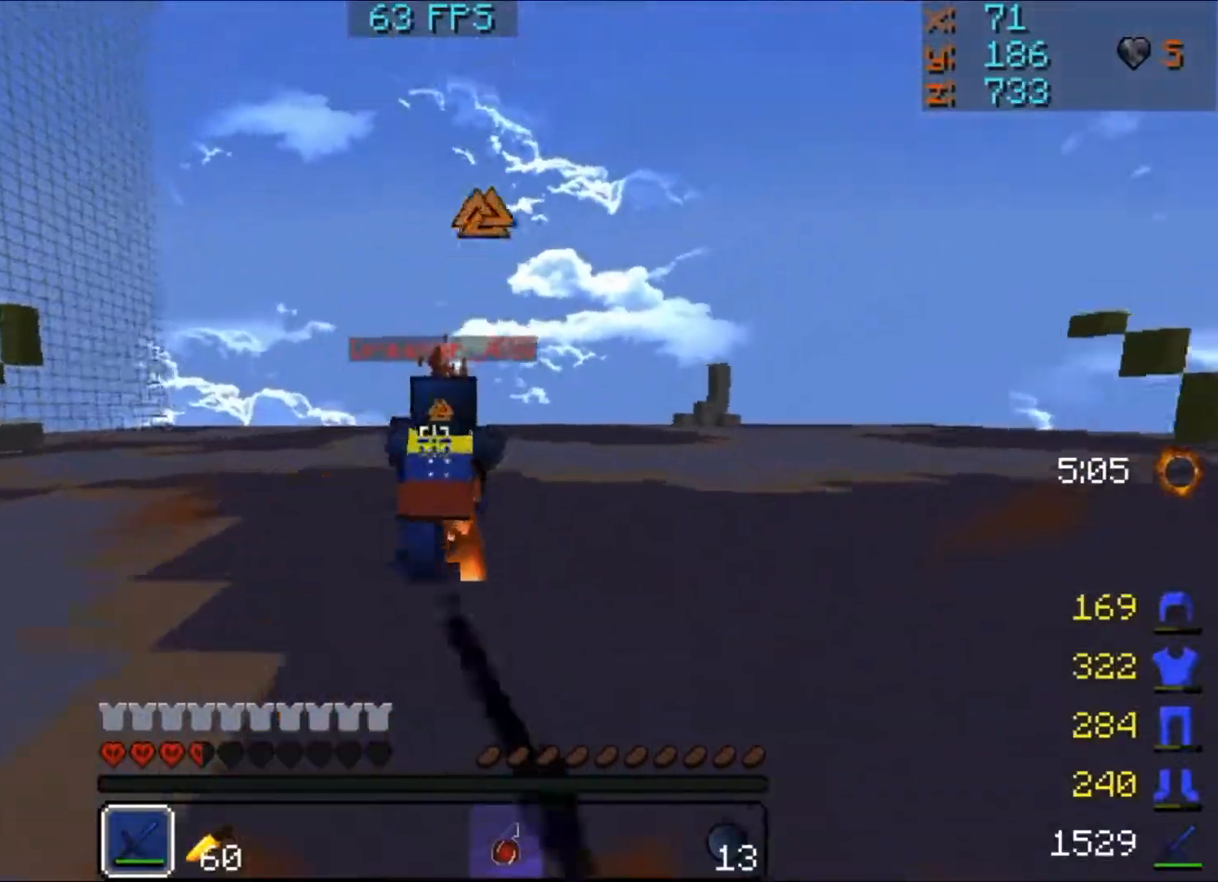
{"keys": ["d", "w"], "mouse": [], "events": [[200, "mouse_left", "up"], [233, "mouse_left", "down"], [300, "mouse_left", "up"], [333, "mouse_left", "down"], [400, "mouse_left", "up"], [433, "mouse_left", "down"], [500, "d", "down"], [500, "mouse_left", "up"]]}
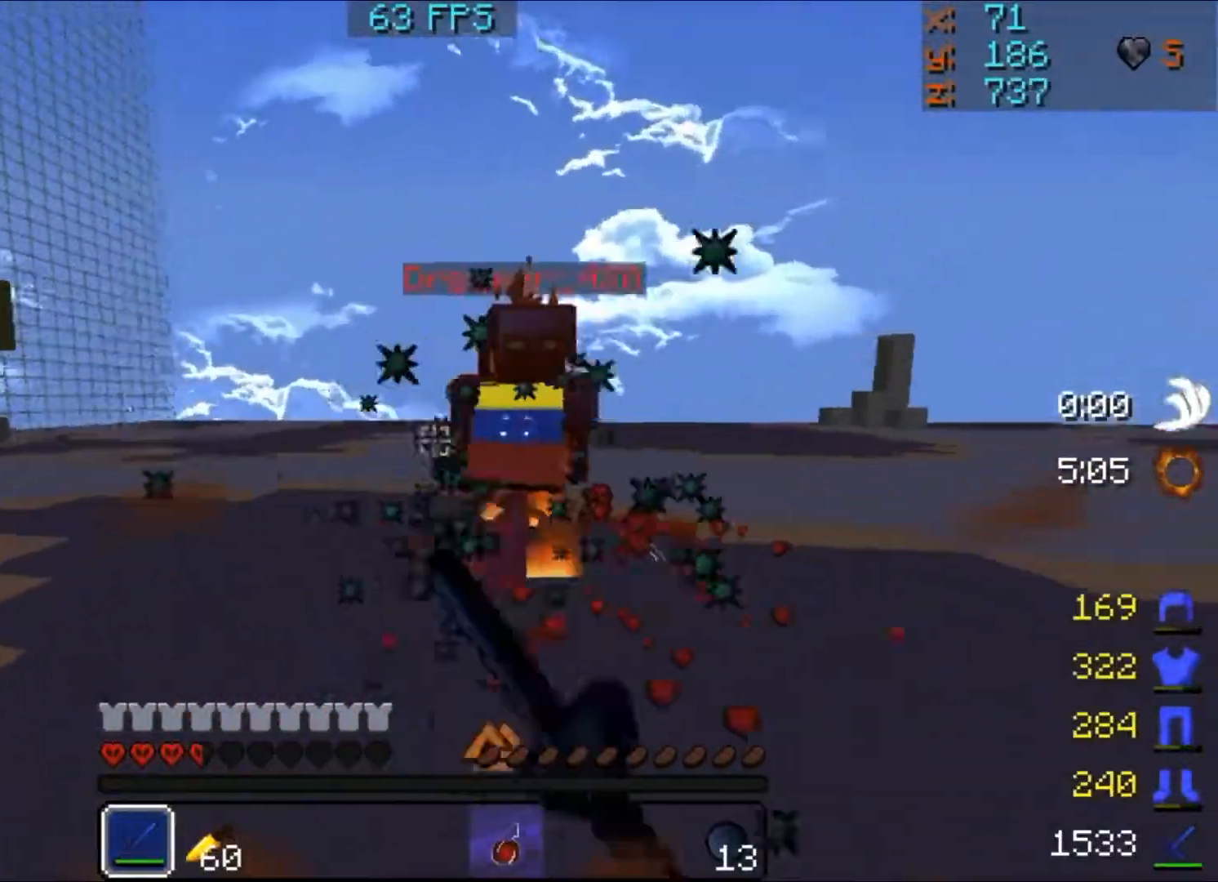
{"keys": ["a", "d"], "mouse": ["left"], "events": [[33, "mouse_left", "down"], [33, "w", "up"], [133, "mouse_left", "up"], [167, "mouse_left", "down"], [167, "w", "down"], [233, "mouse_left", "up"], [300, "mouse_left", "down"], [333, "mouse_left", "up"], [400, "mouse_left", "down"], [433, "mouse_left", "up"], [433, "w", "up"], [467, "a", "down"], [467, "mouse_left", "down"]]}
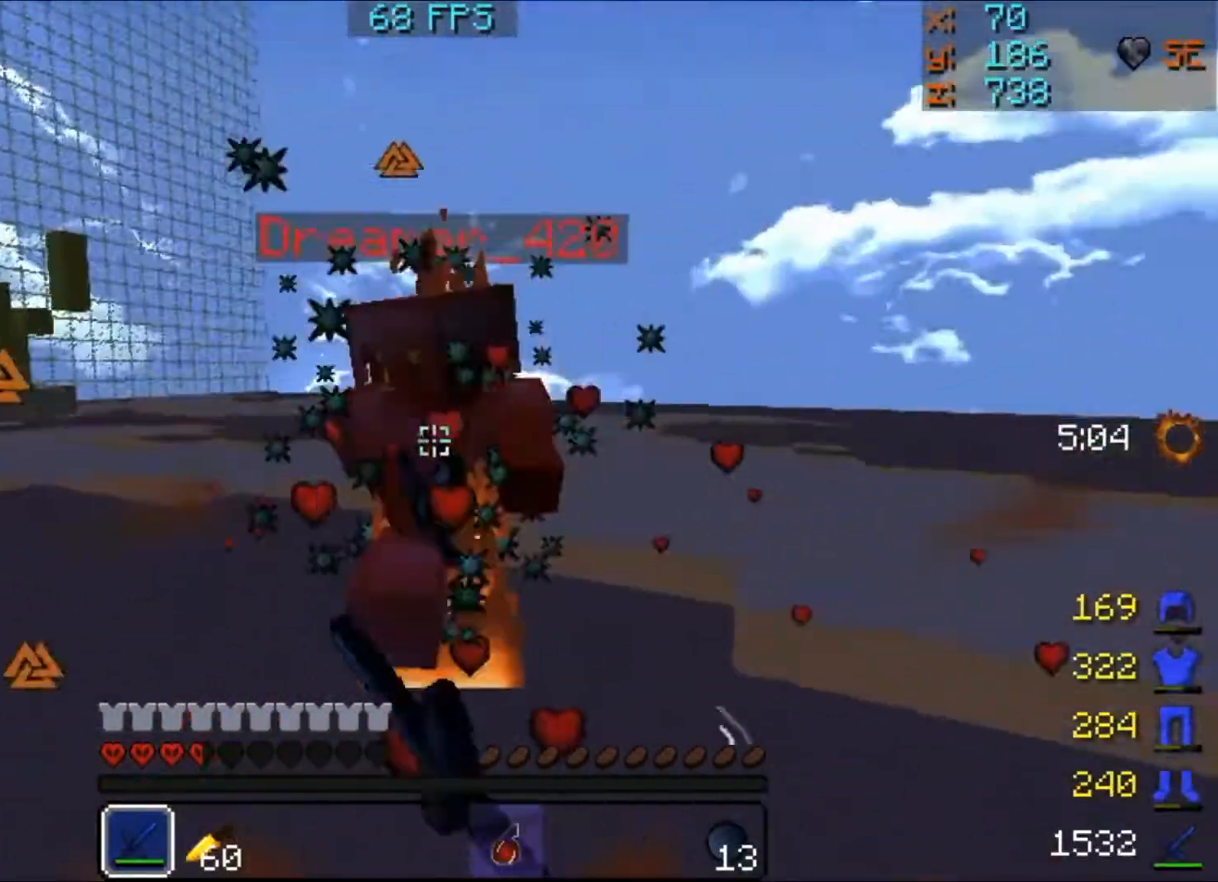
{"keys": ["d"], "mouse": [], "events": [[33, "d", "up"], [33, "mouse_left", "up"], [67, "mouse_left", "down"], [133, "mouse_left", "up"], [133, "w", "down"], [233, "mouse_left", "down"], [267, "a", "up"], [267, "mouse_left", "up"], [333, "d", "down"], [333, "mouse_left", "down"], [367, "mouse_left", "up"], [367, "w", "up"], [433, "mouse_left", "down"], [500, "mouse_left", "up"]]}
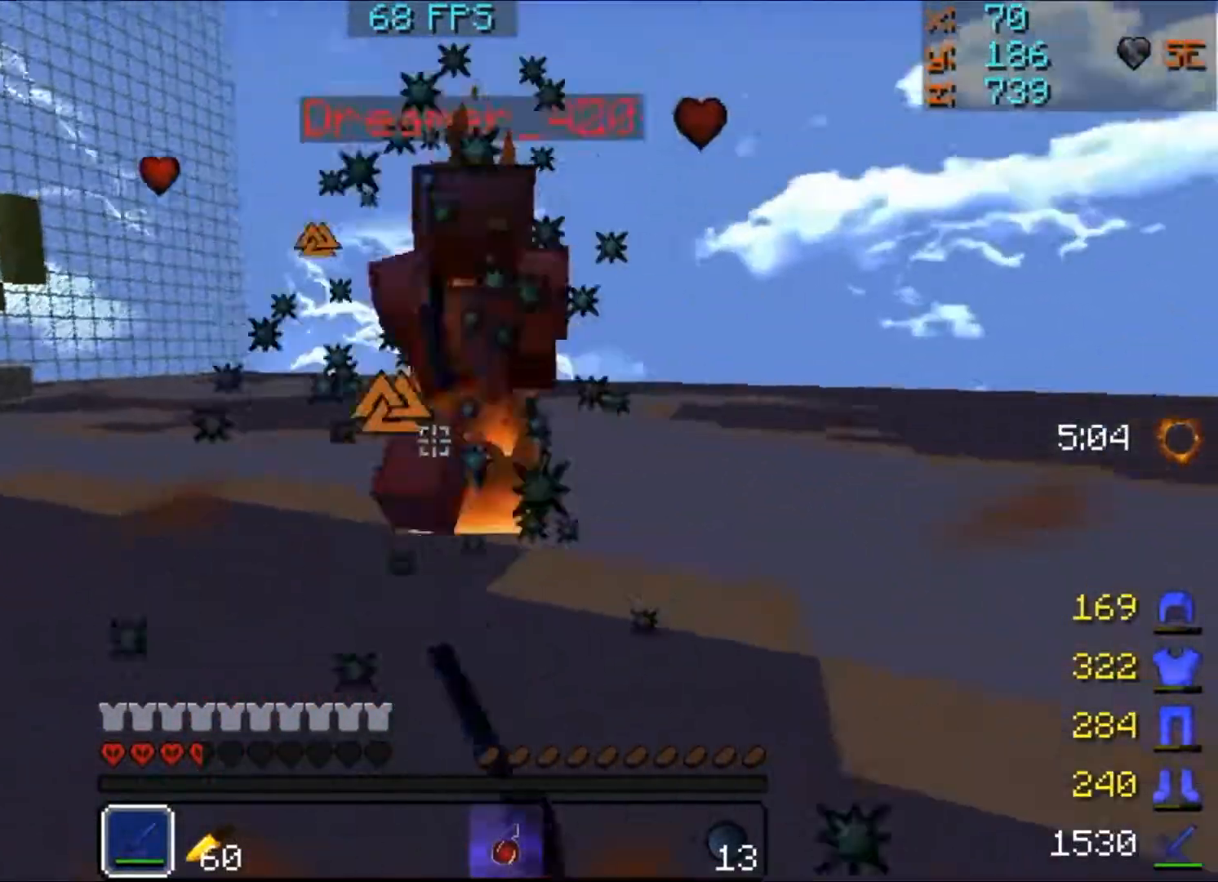
{"keys": ["a", "w"], "mouse": ["left"], "events": [[33, "mouse_left", "down"], [67, "mouse_left", "up"], [167, "w", "down"], [233, "a", "down"], [233, "d", "up"], [300, "mouse_left", "down"], [333, "mouse_left", "up"], [400, "mouse_left", "down"], [433, "a", "up"], [433, "mouse_left", "up"], [467, "a", "down"], [467, "mouse_left", "down"]]}
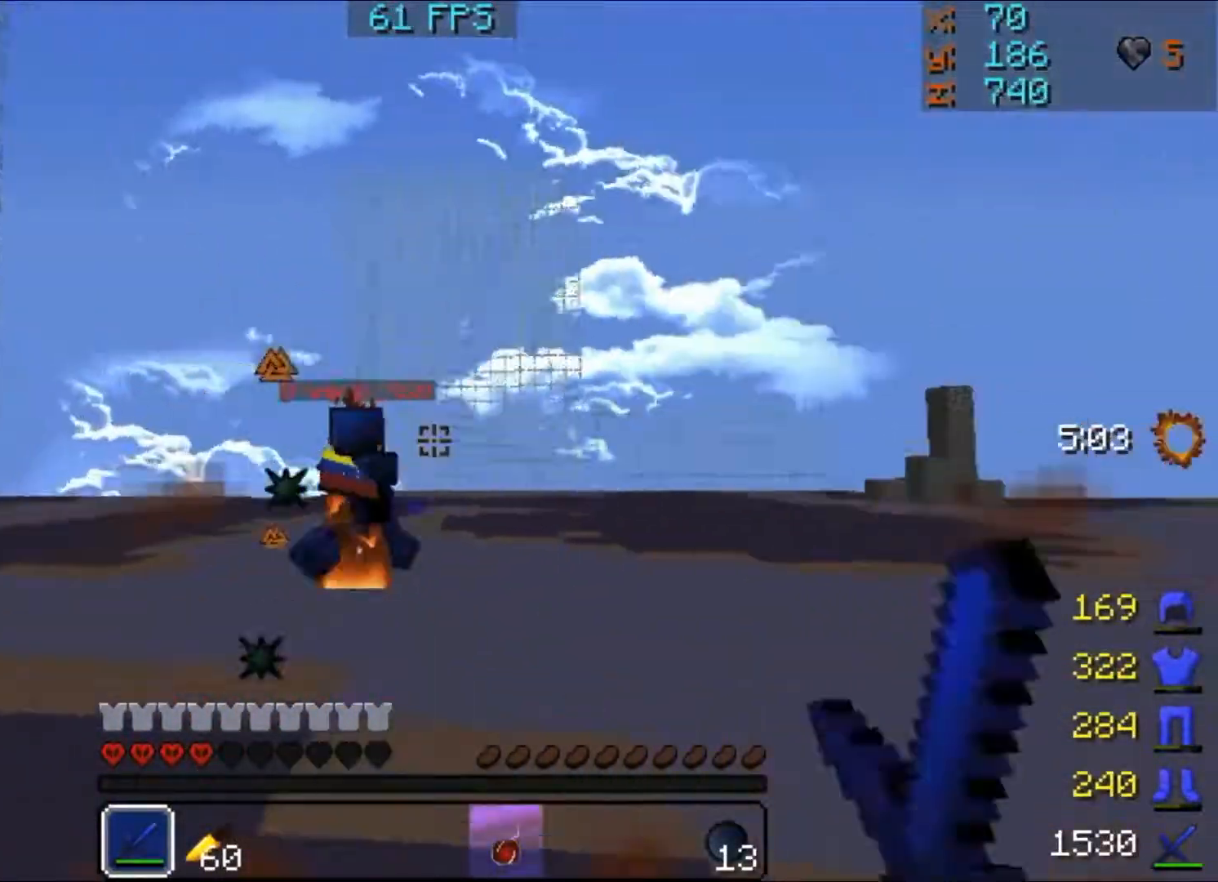
{"keys": ["a", "w"], "mouse": [], "events": [[33, "mouse_left", "up"], [67, "mouse_left", "down"], [133, "mouse_left", "up"], [267, "mouse_left", "down"], [333, "mouse_left", "up"]]}
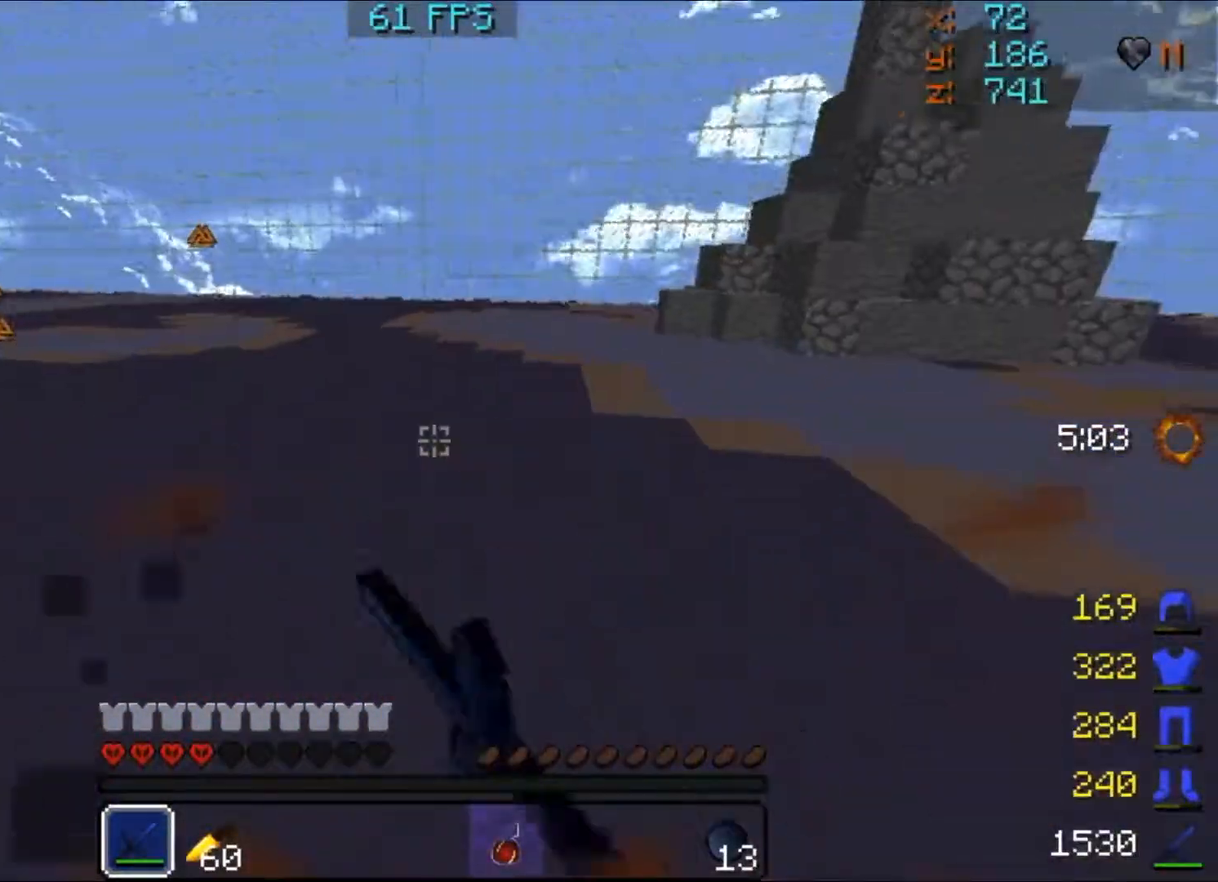
{"keys": ["w"], "mouse": [], "events": [[67, "a", "up"]]}
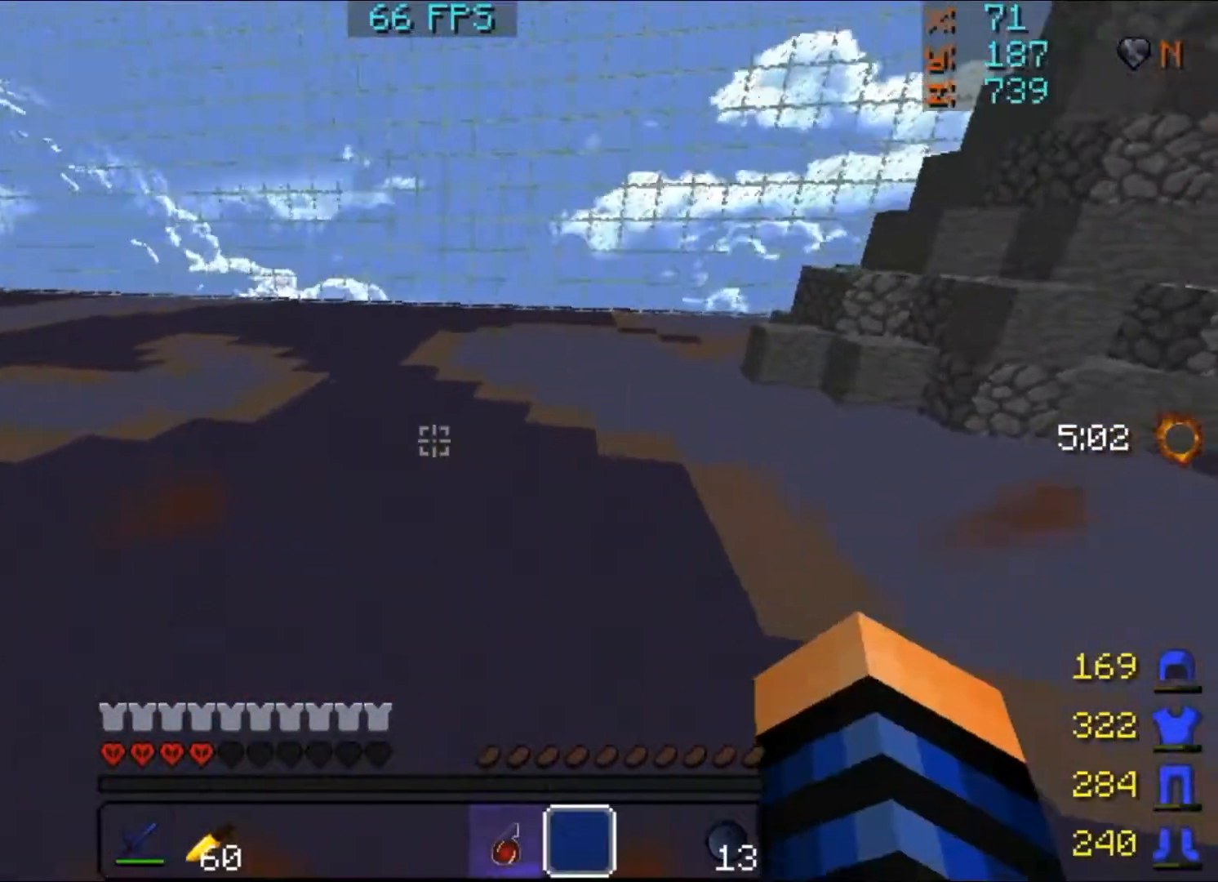
{"keys": ["s"], "mouse": [], "events": [[367, "w", "up"], [500, "s", "down"]]}
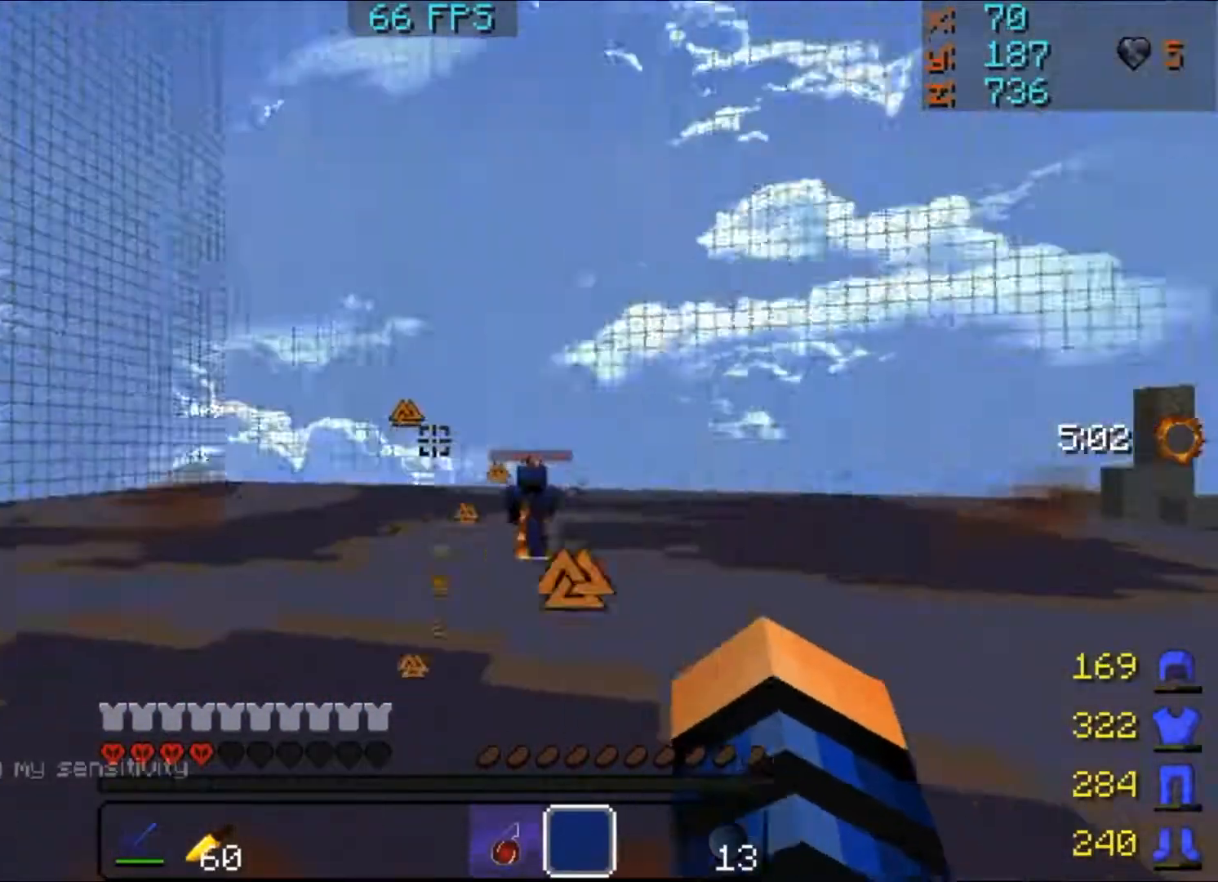
{"keys": ["s"], "mouse": [], "events": []}
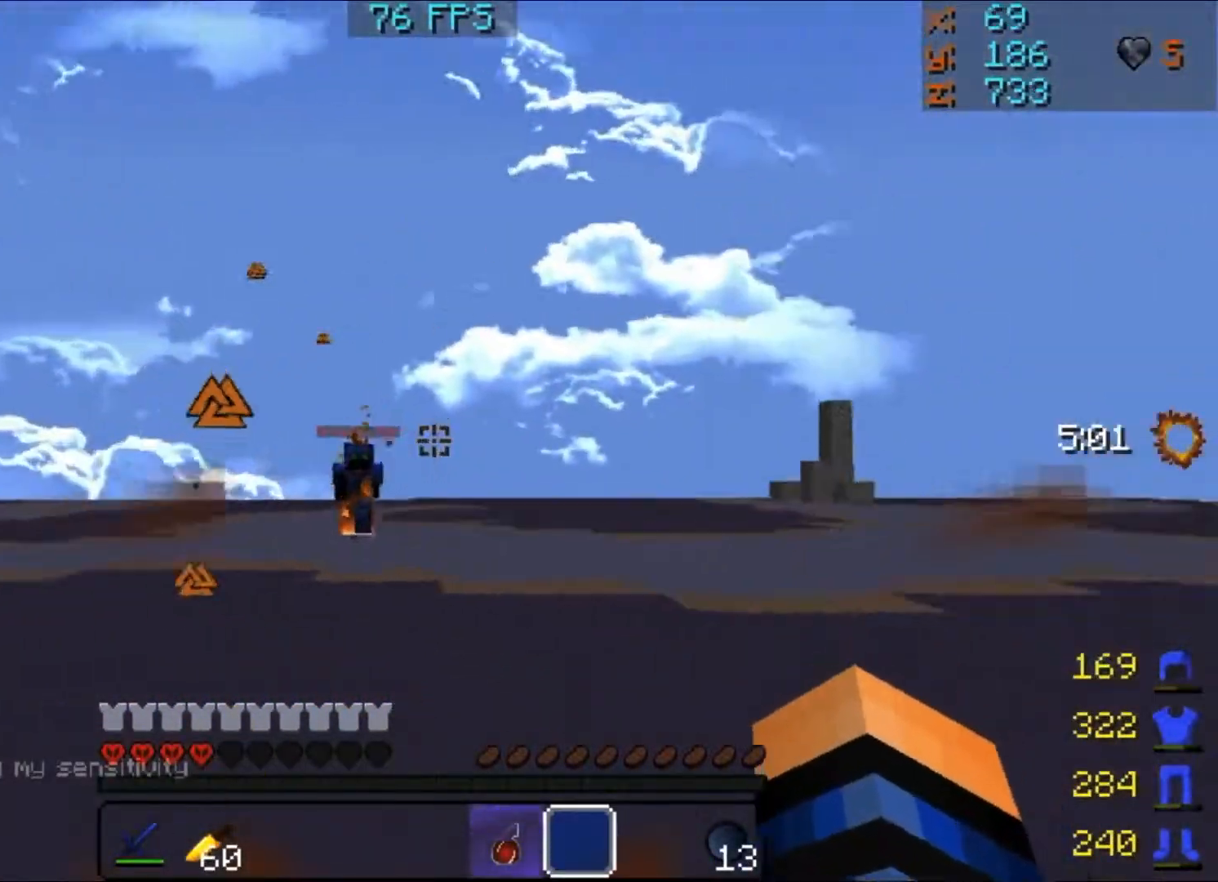
{"keys": ["s"], "mouse": [], "events": []}